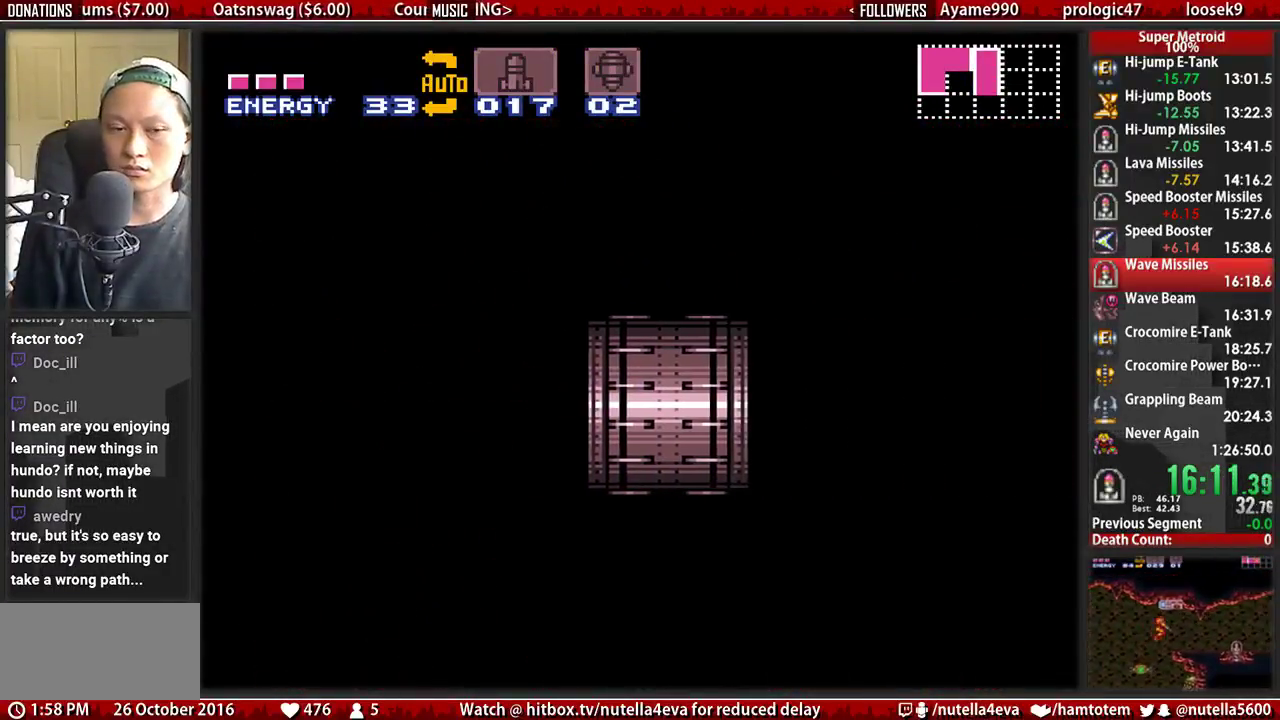
Gameplay with a controller (Nintendo layout); each line is a JSON object with the inputs held at the frame after it. "events" lists button and stick changes between this image and that frame as [ms after this image, input, new state], when the widget could be followed in between. Not read: L3 R3.
{"buttons": ["B", "DPAD_RIGHT"], "events": []}
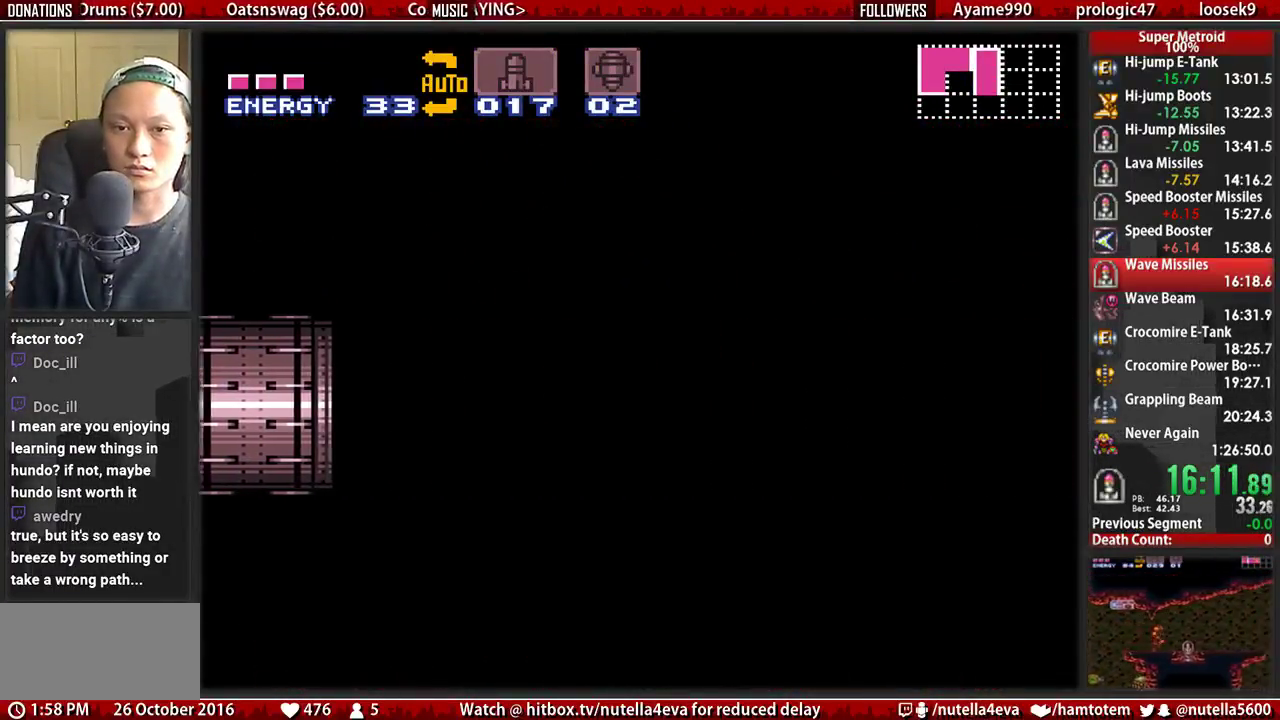
{"buttons": ["B", "DPAD_RIGHT"], "events": []}
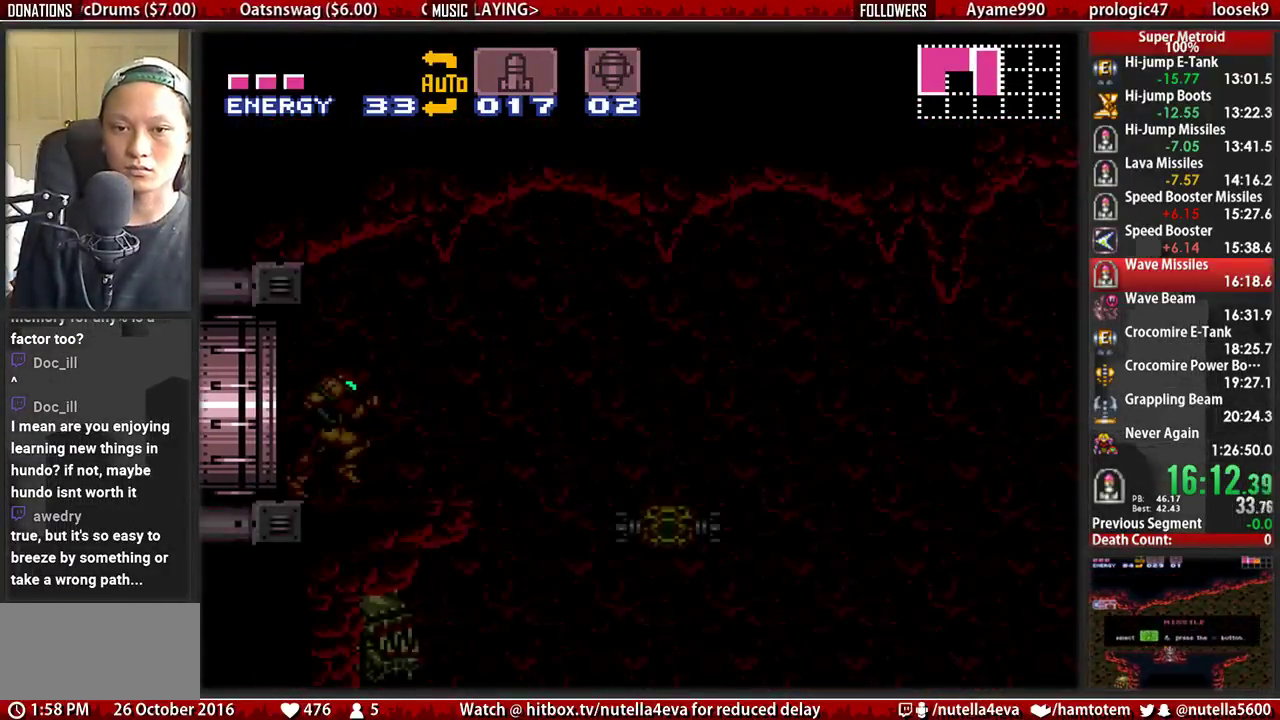
{"buttons": ["B", "DPAD_RIGHT"], "events": []}
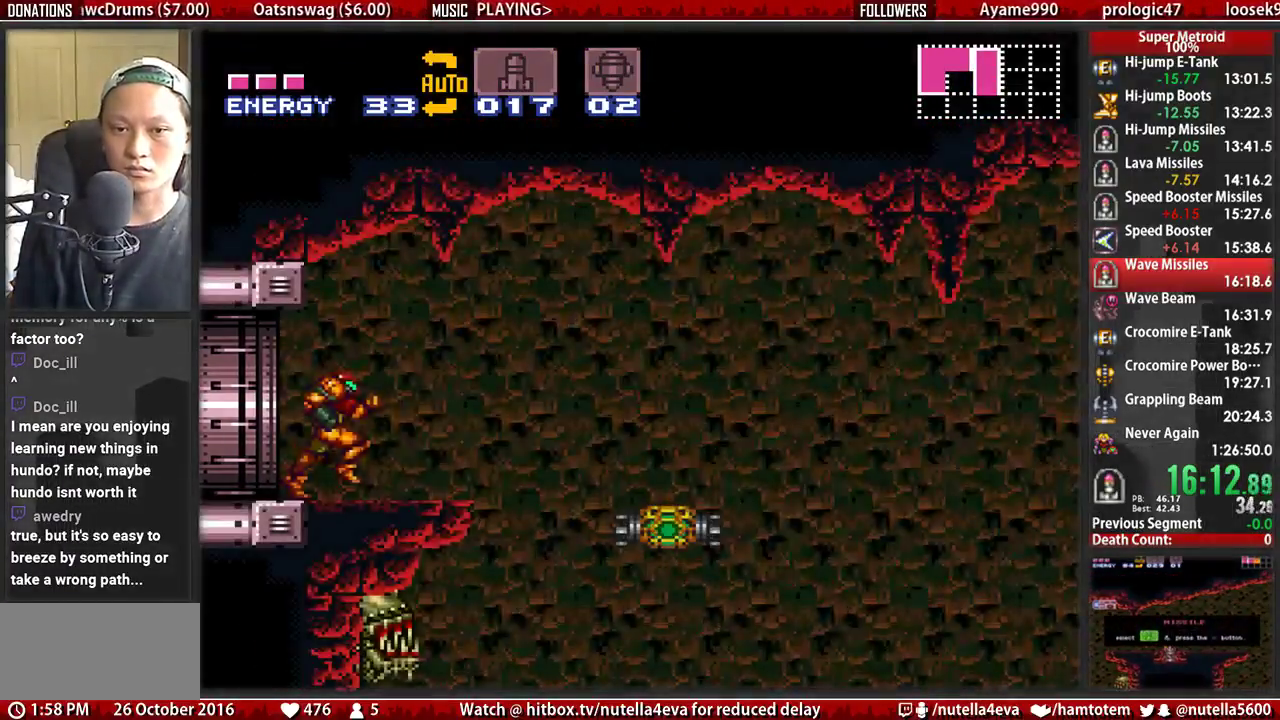
{"buttons": ["DPAD_RIGHT"], "events": [[83, "A", "down"], [83, "B", "up"], [300, "A", "up"]]}
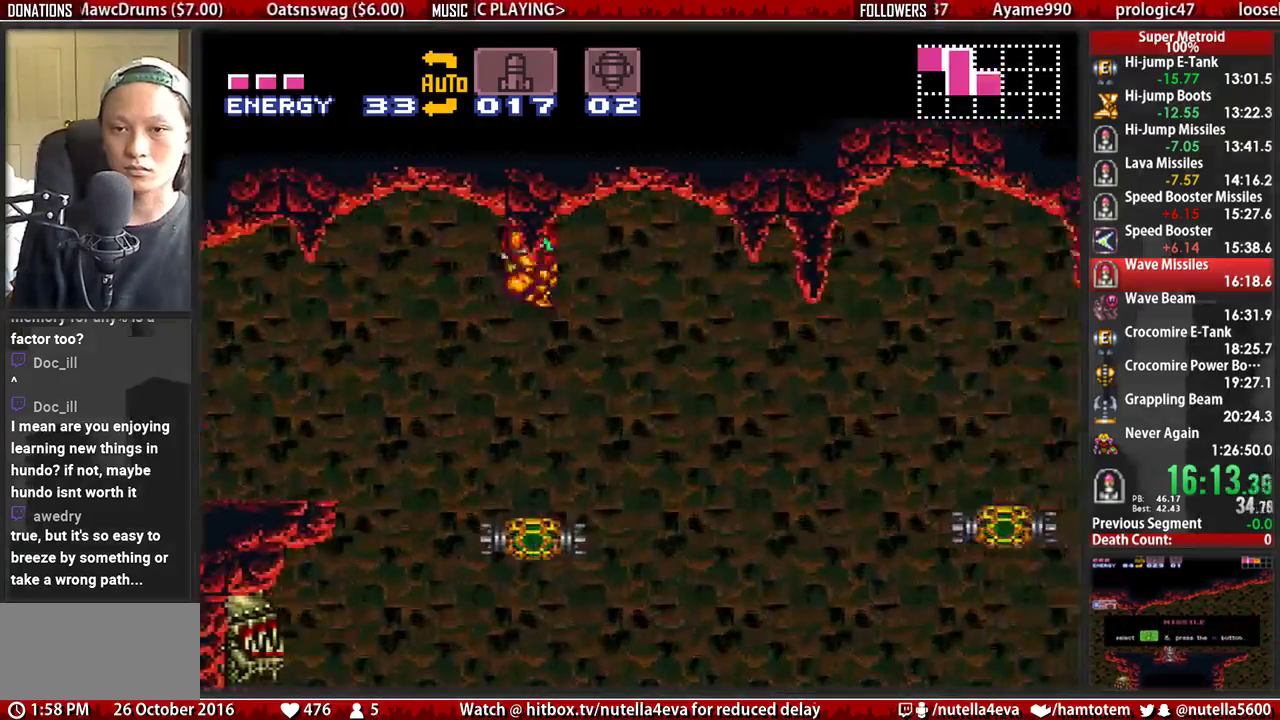
{"buttons": ["B"], "events": [[200, "X", "down"], [267, "B", "down"], [267, "DPAD_RIGHT", "up"], [267, "X", "up"]]}
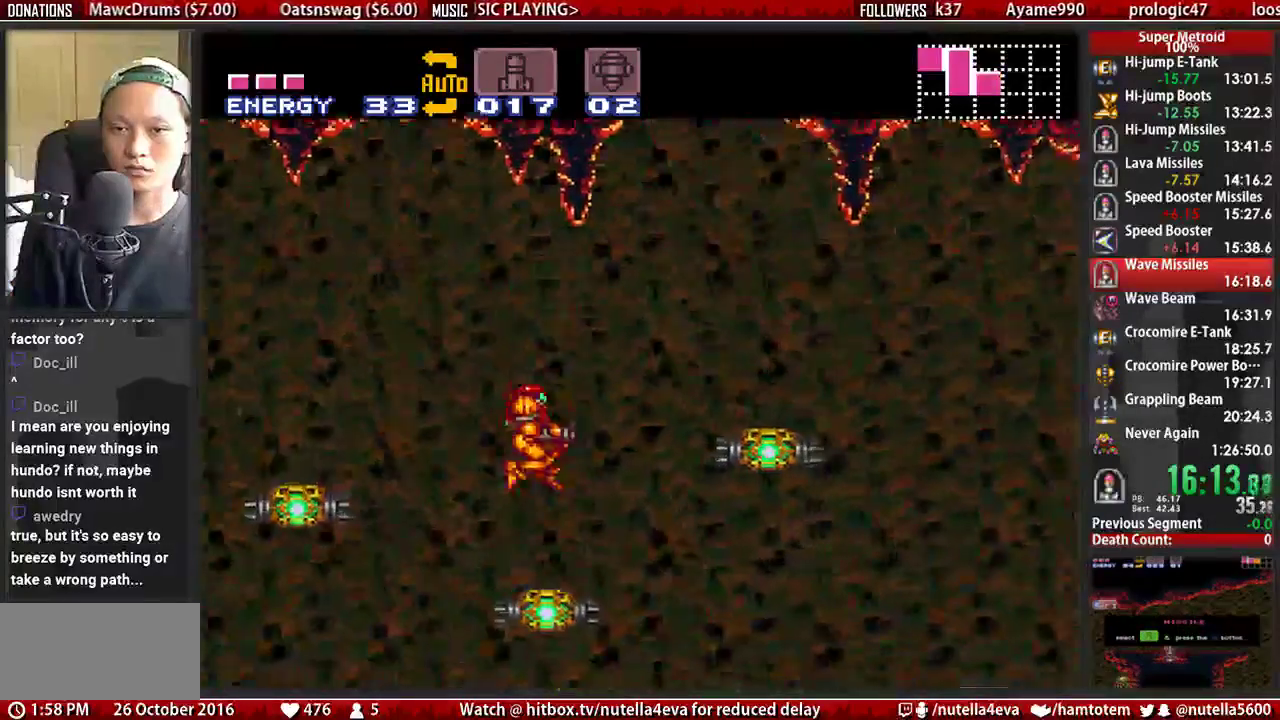
{"buttons": ["DPAD_RIGHT"], "events": [[83, "DPAD_RIGHT", "down"], [250, "A", "down"], [250, "B", "up"], [400, "A", "up"]]}
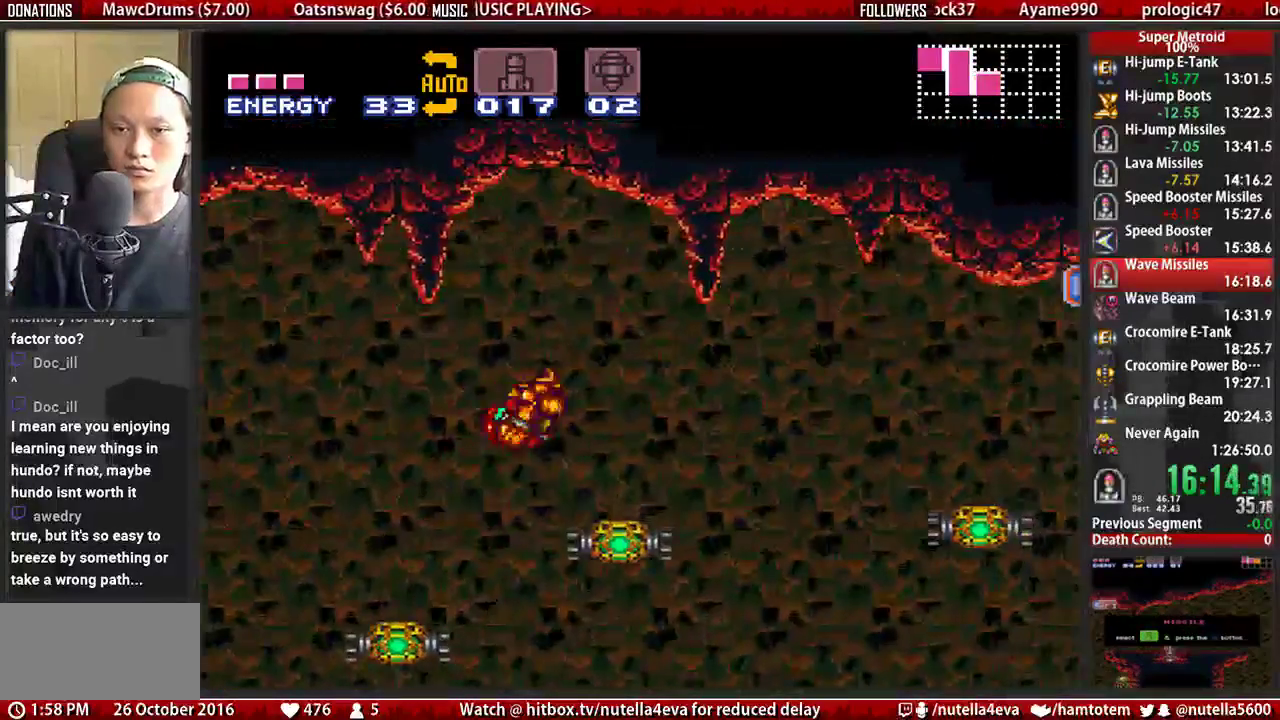
{"buttons": ["A", "DPAD_RIGHT"], "events": [[50, "B", "down"], [133, "L1", "down"], [217, "L1", "up"], [367, "A", "down"], [450, "B", "up"]]}
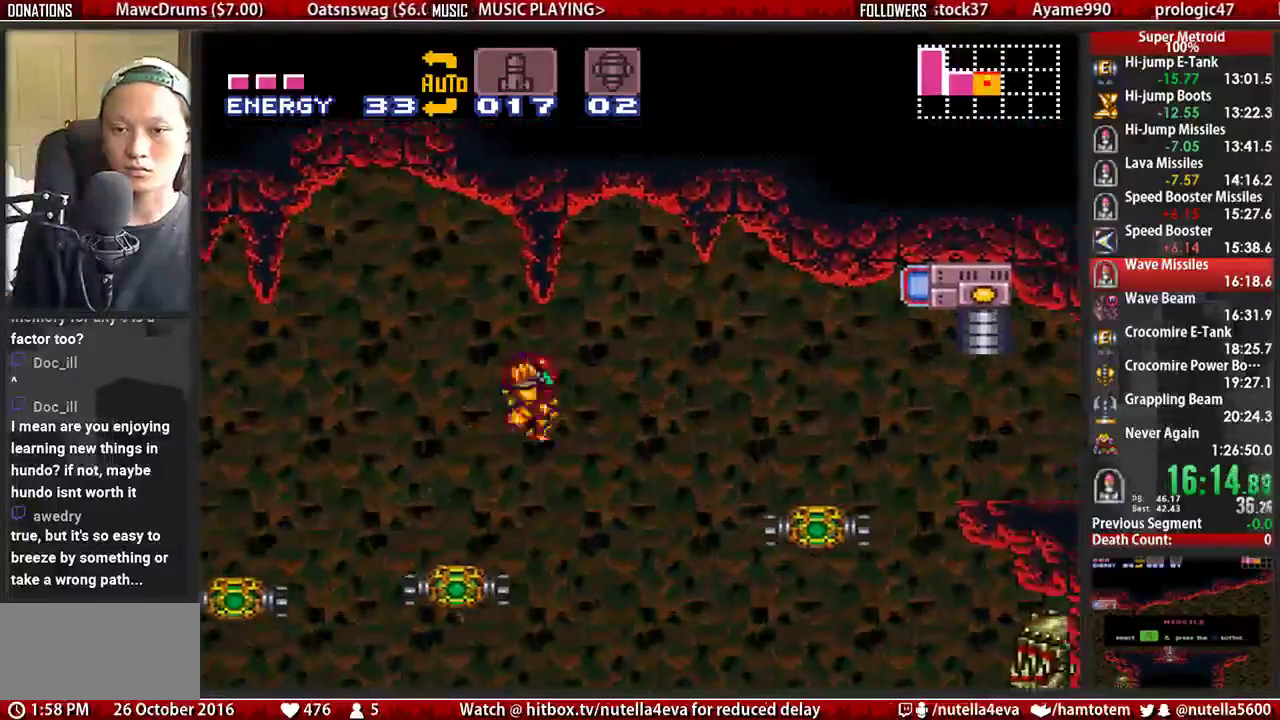
{"buttons": ["B", "DPAD_RIGHT"], "events": [[100, "A", "up"], [267, "B", "down"]]}
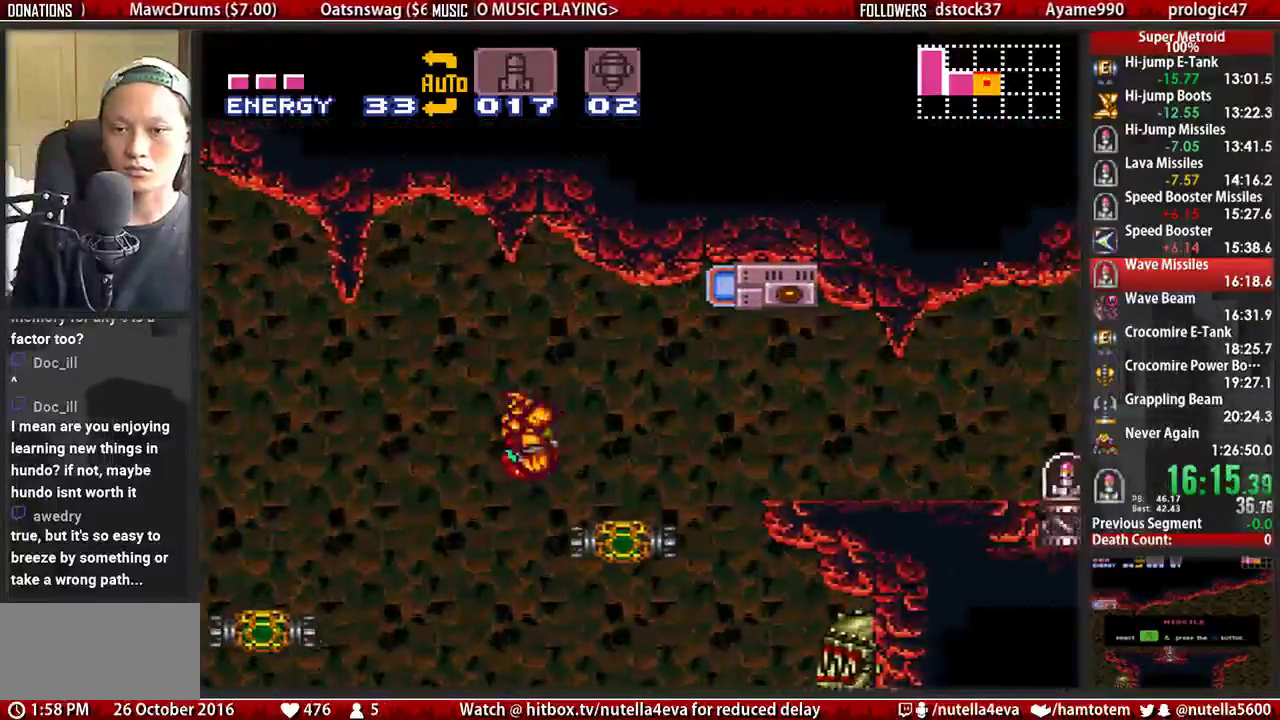
{"buttons": ["L1", "DPAD_RIGHT"], "events": [[300, "A", "down"], [300, "B", "up"], [383, "A", "up"], [467, "L1", "down"]]}
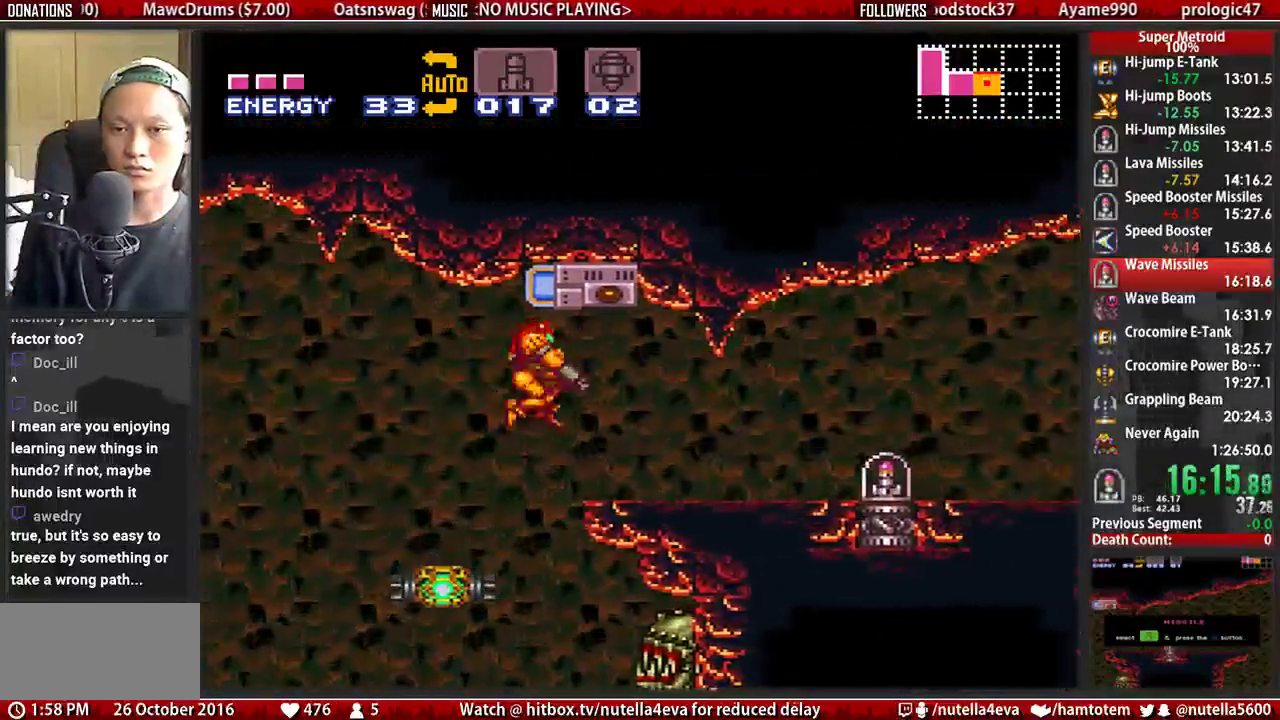
{"buttons": ["B", "DPAD_RIGHT"], "events": [[33, "B", "down"], [33, "L1", "up"], [117, "Y", "down"], [200, "Y", "up"], [283, "Y", "down"], [433, "Y", "up"]]}
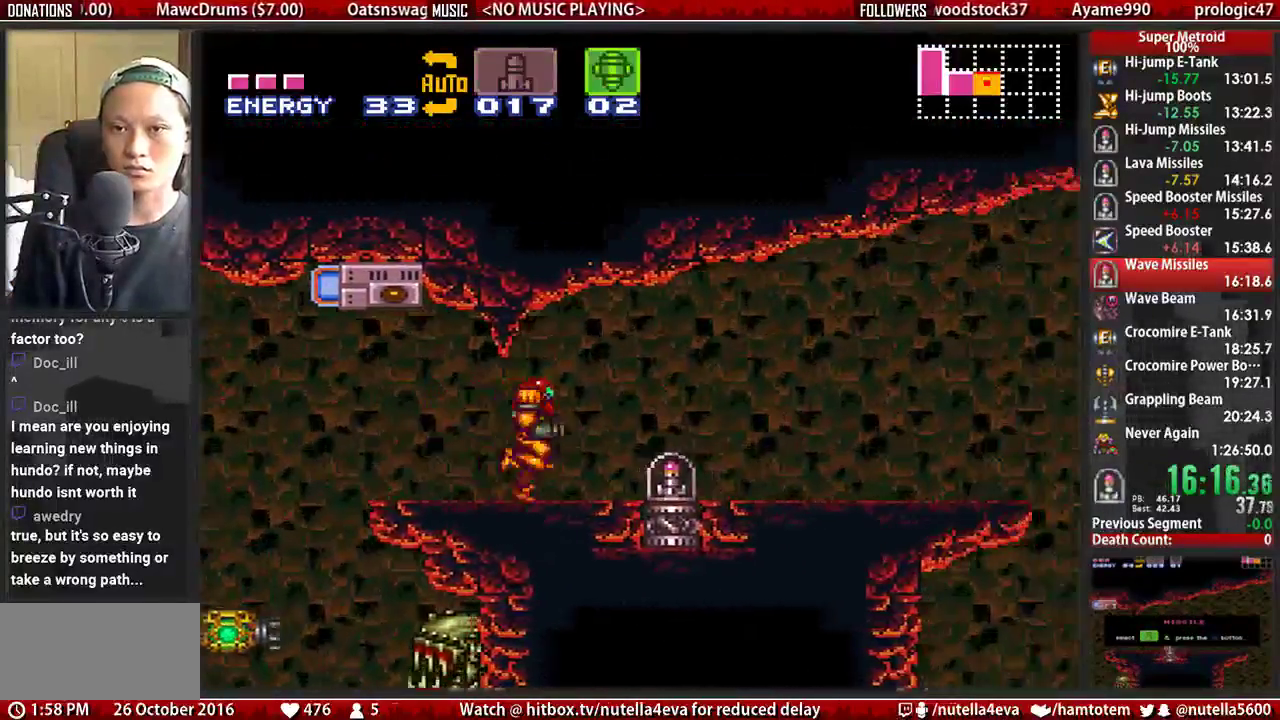
{"buttons": [], "events": [[400, "B", "up"], [483, "DPAD_RIGHT", "up"]]}
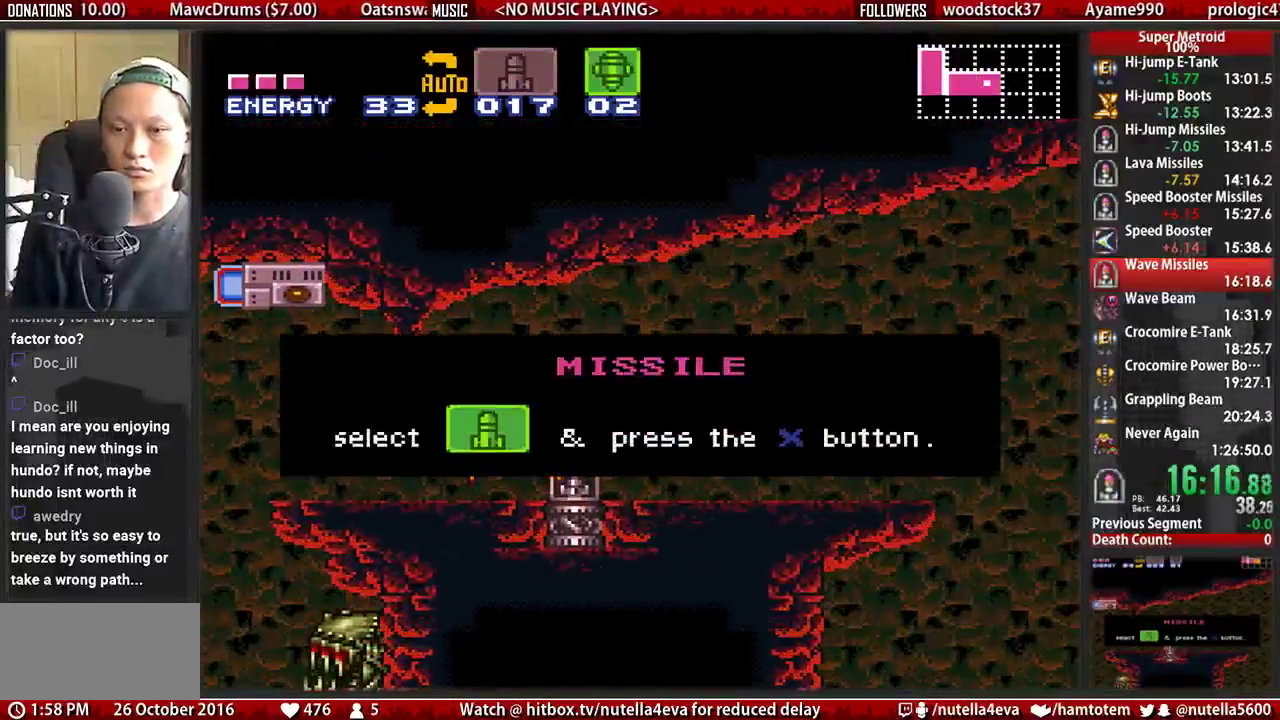
{"buttons": ["B", "DPAD_RIGHT"], "events": [[133, "B", "down"], [133, "DPAD_RIGHT", "down"]]}
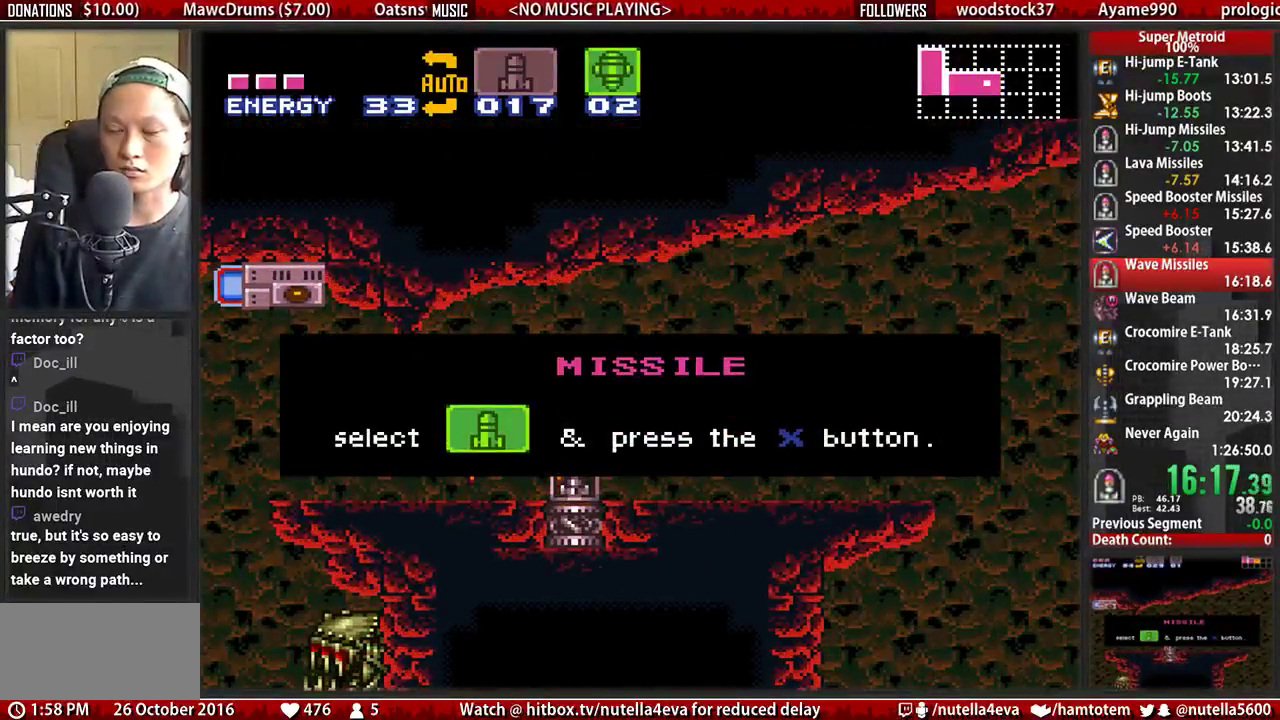
{"buttons": ["B", "DPAD_RIGHT"], "events": []}
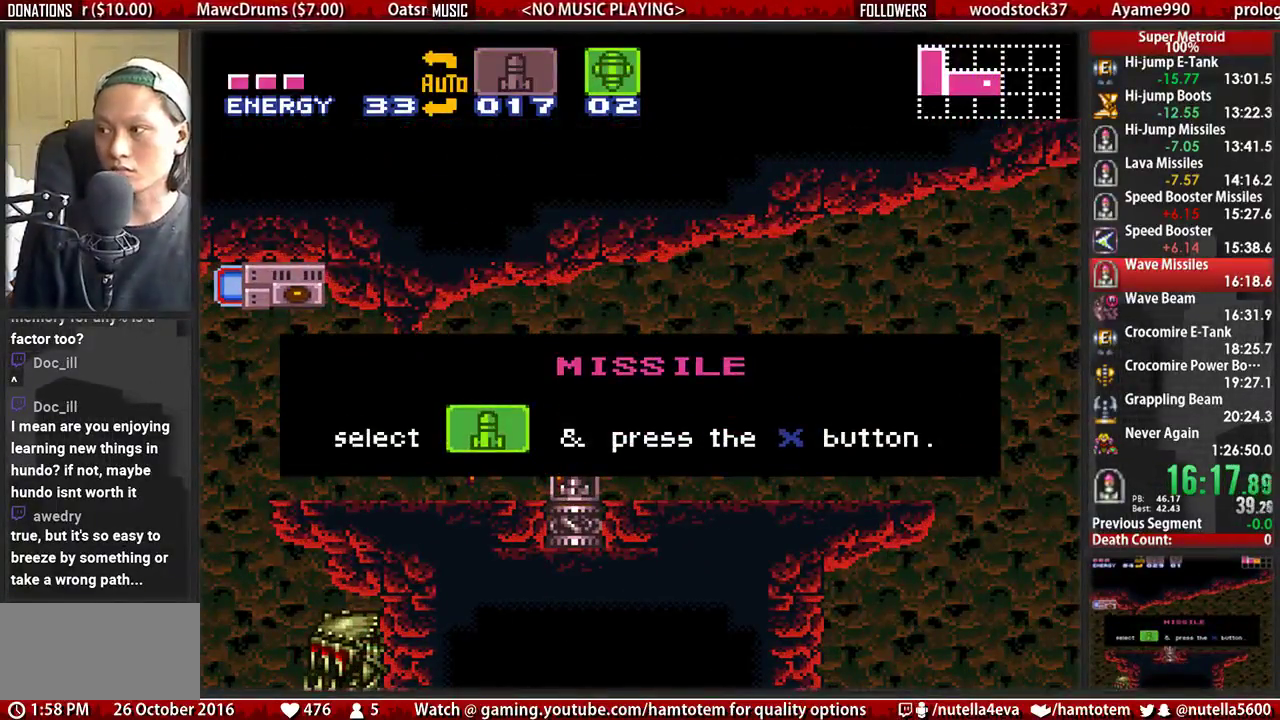
{"buttons": ["B", "DPAD_RIGHT"], "events": []}
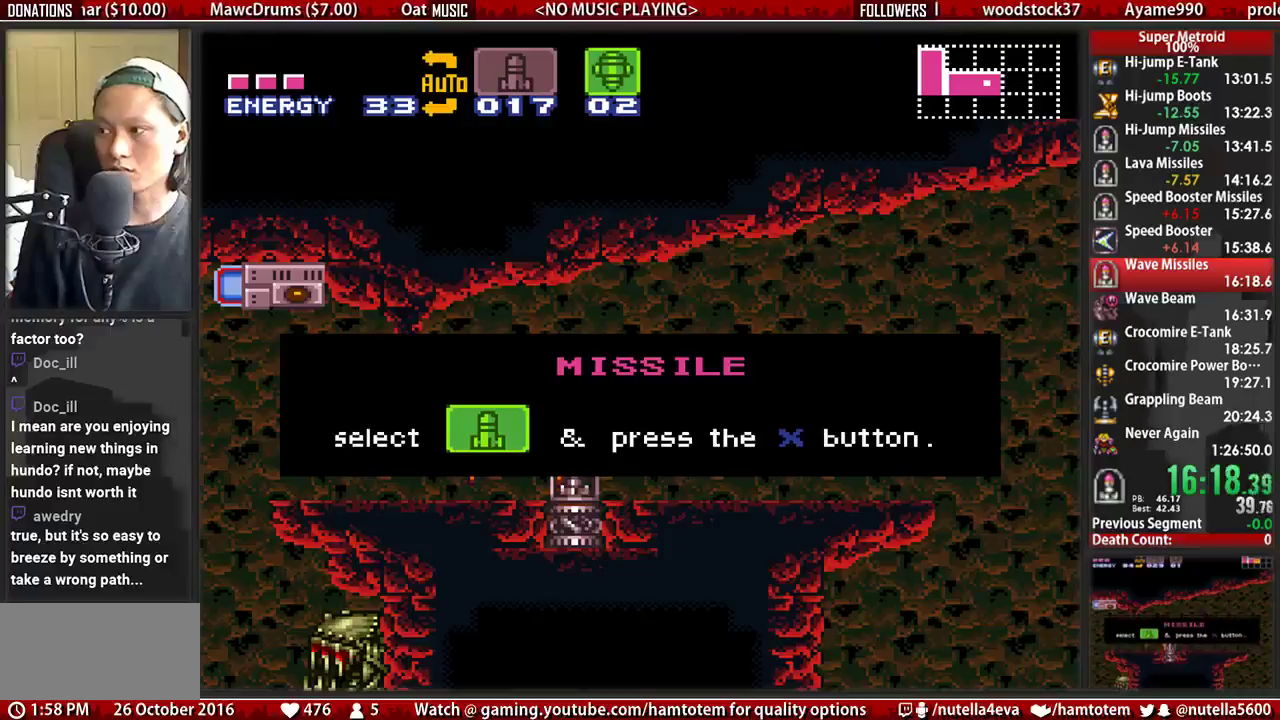
{"buttons": ["B", "DPAD_RIGHT"], "events": []}
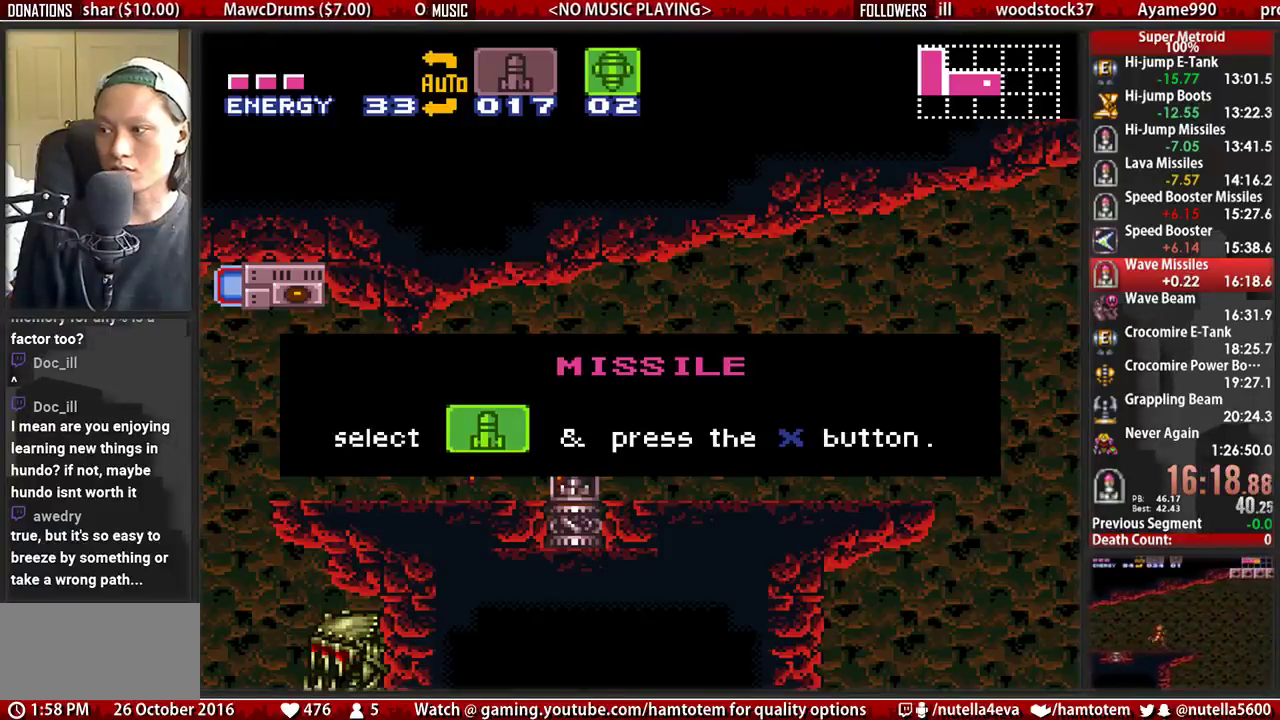
{"buttons": ["B", "DPAD_RIGHT"], "events": []}
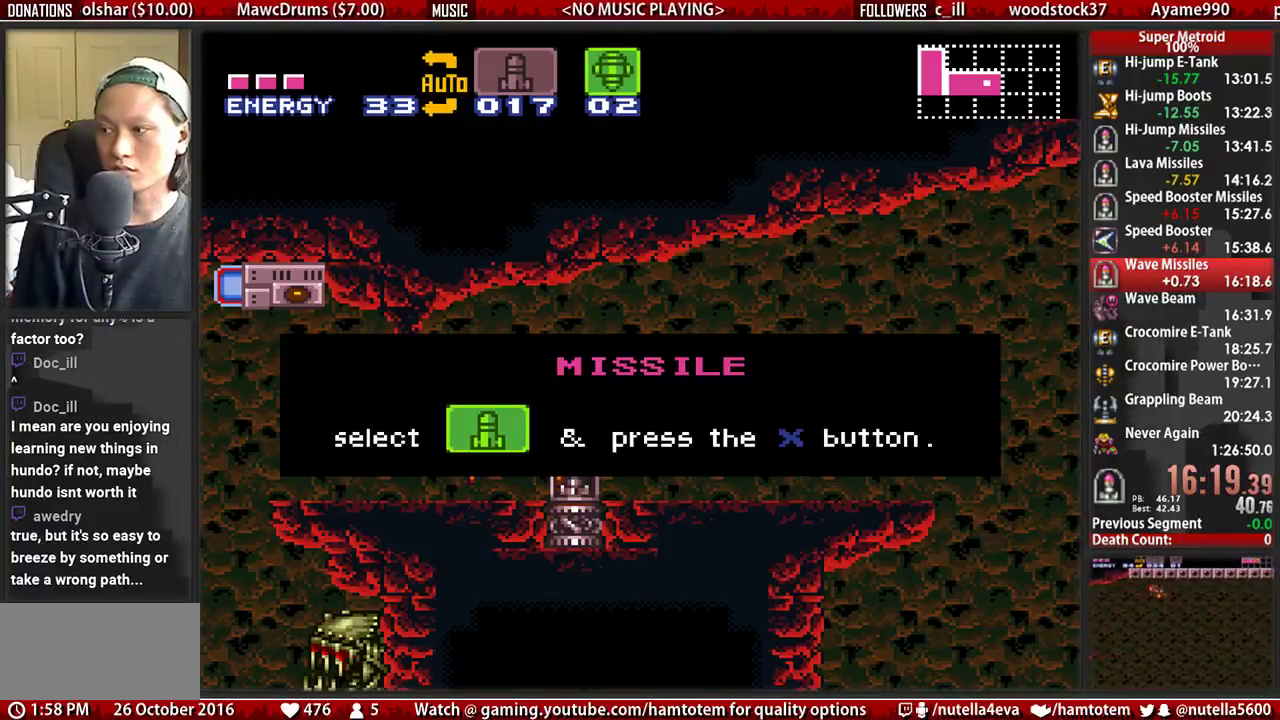
{"buttons": ["B", "DPAD_RIGHT"], "events": []}
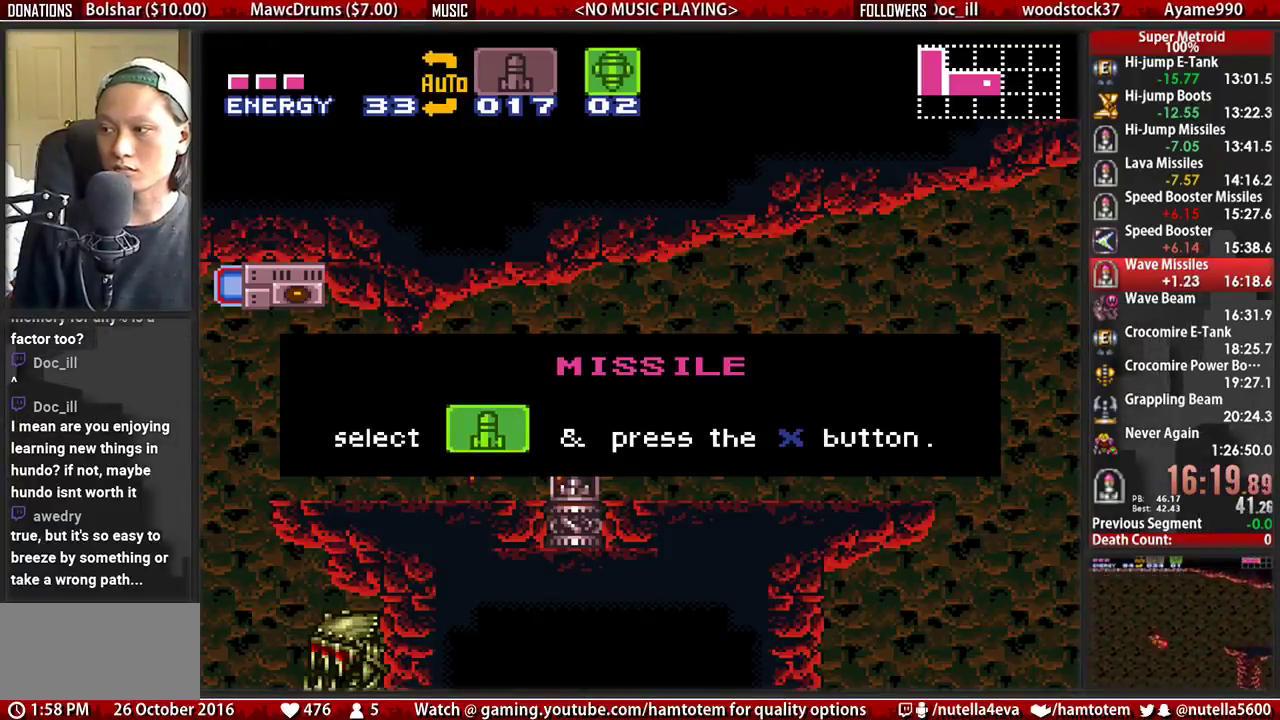
{"buttons": ["B", "DPAD_RIGHT"], "events": []}
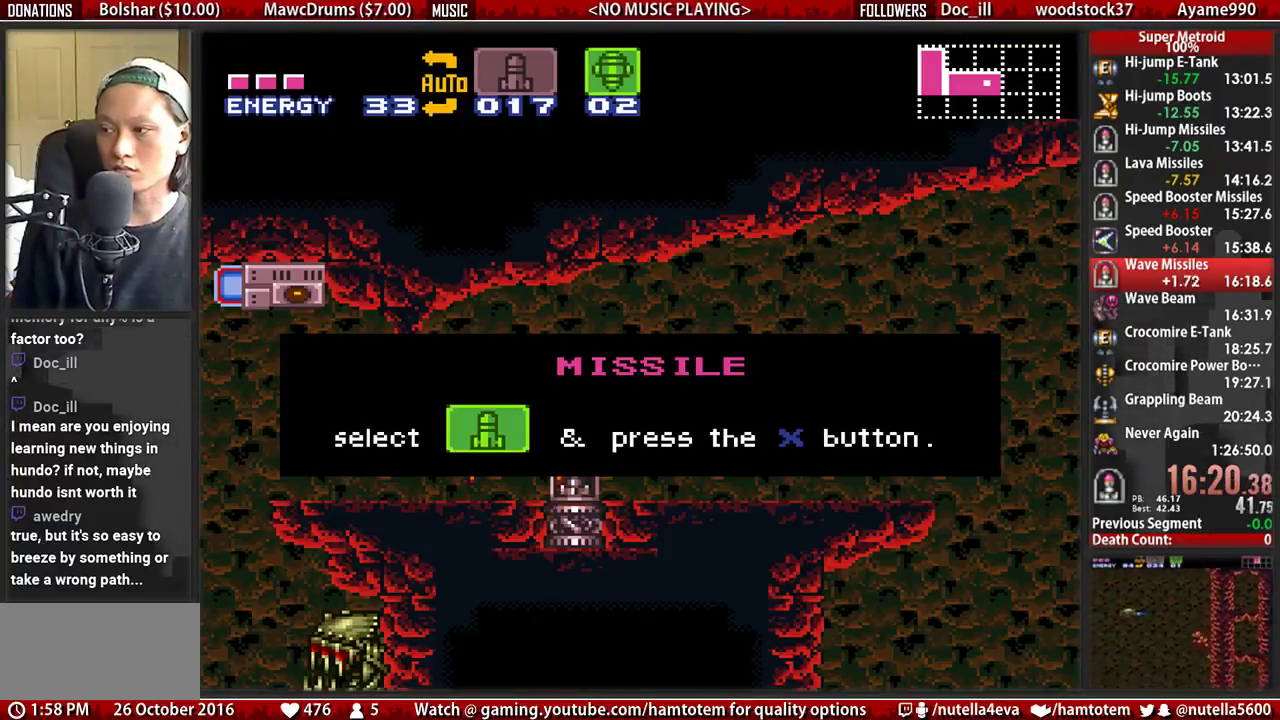
{"buttons": ["B", "DPAD_RIGHT"], "events": []}
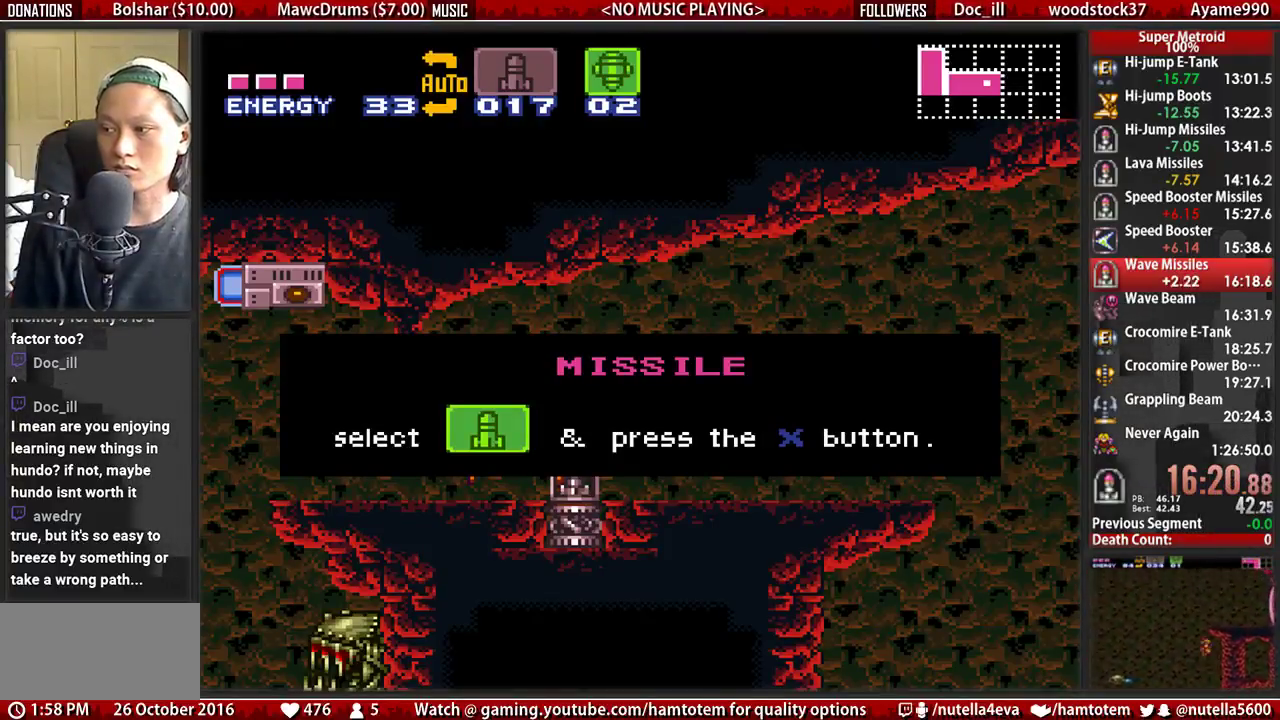
{"buttons": ["B", "DPAD_RIGHT"], "events": []}
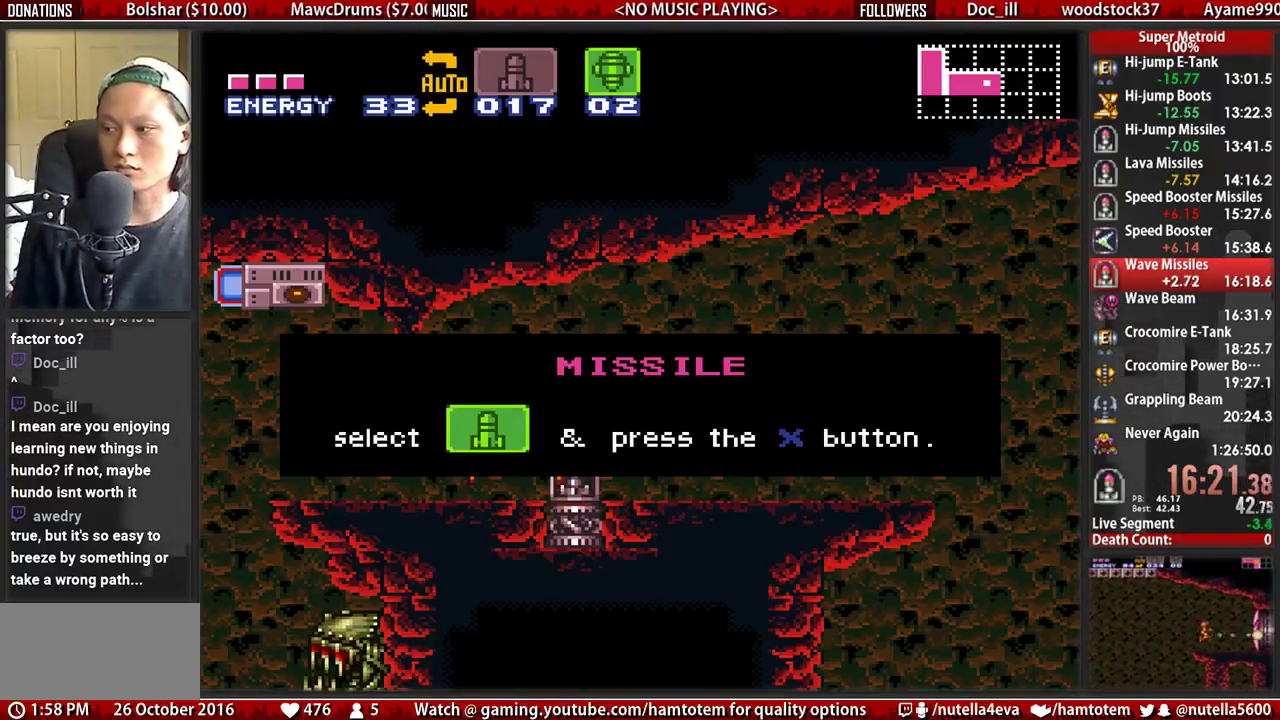
{"buttons": ["B", "DPAD_RIGHT"], "events": []}
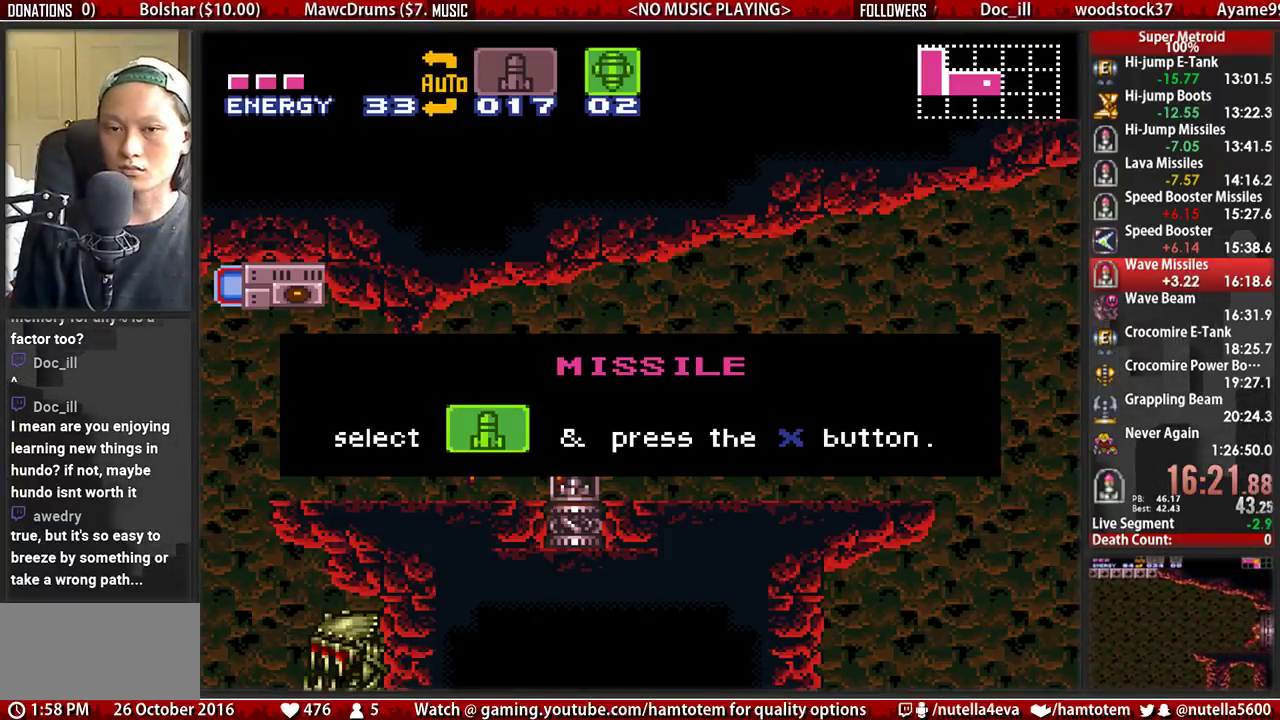
{"buttons": ["B", "DPAD_RIGHT"], "events": []}
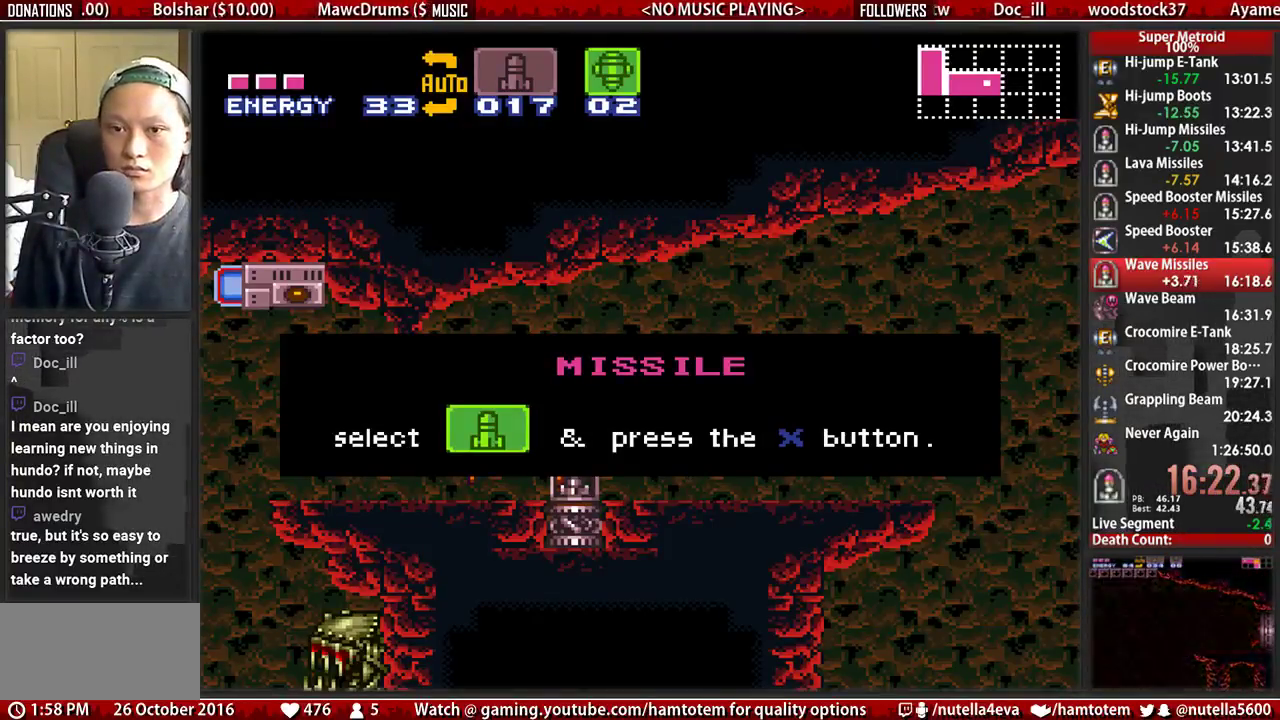
{"buttons": ["B", "DPAD_RIGHT"], "events": []}
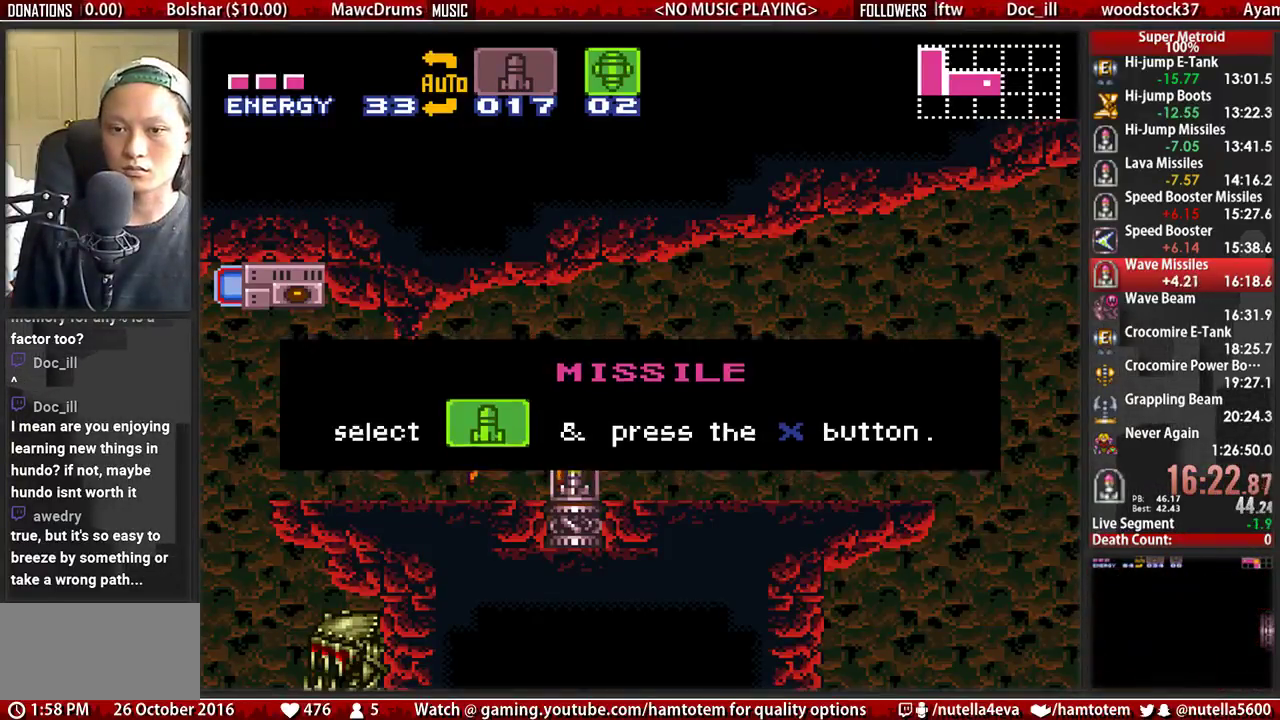
{"buttons": ["B", "DPAD_RIGHT"], "events": []}
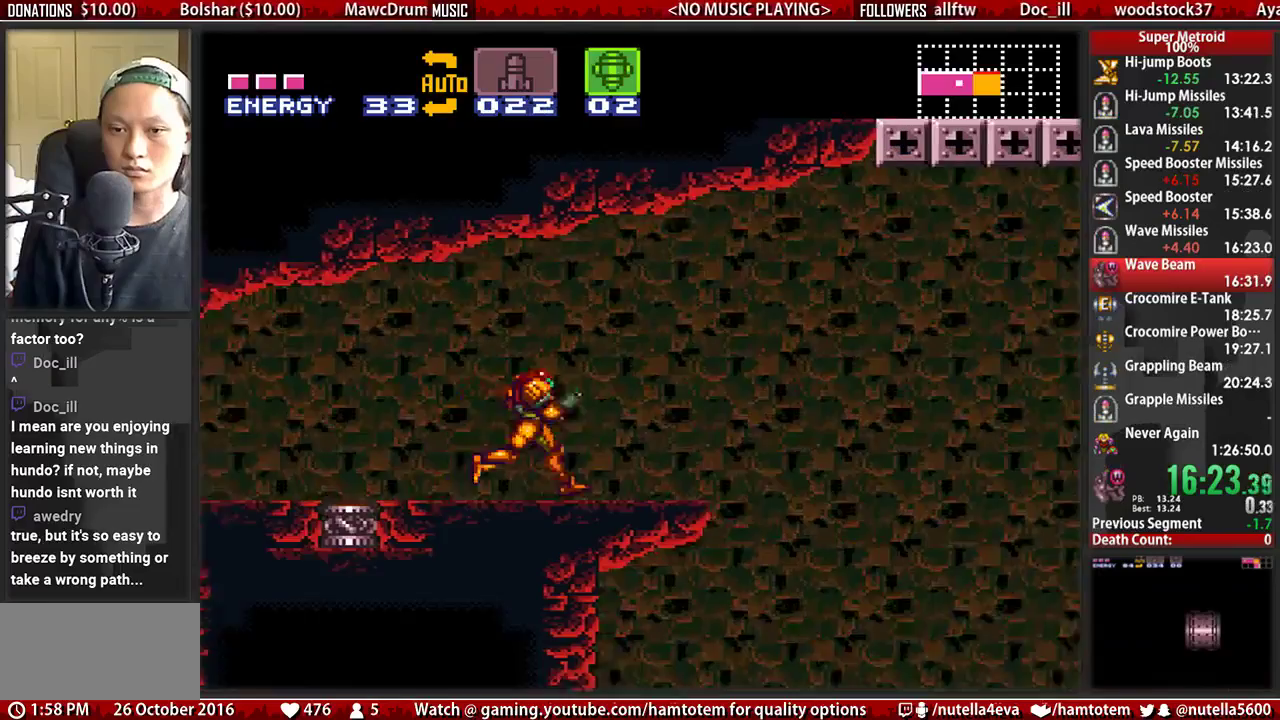
{"buttons": ["A", "DPAD_RIGHT"], "events": [[200, "A", "down"], [200, "B", "up"]]}
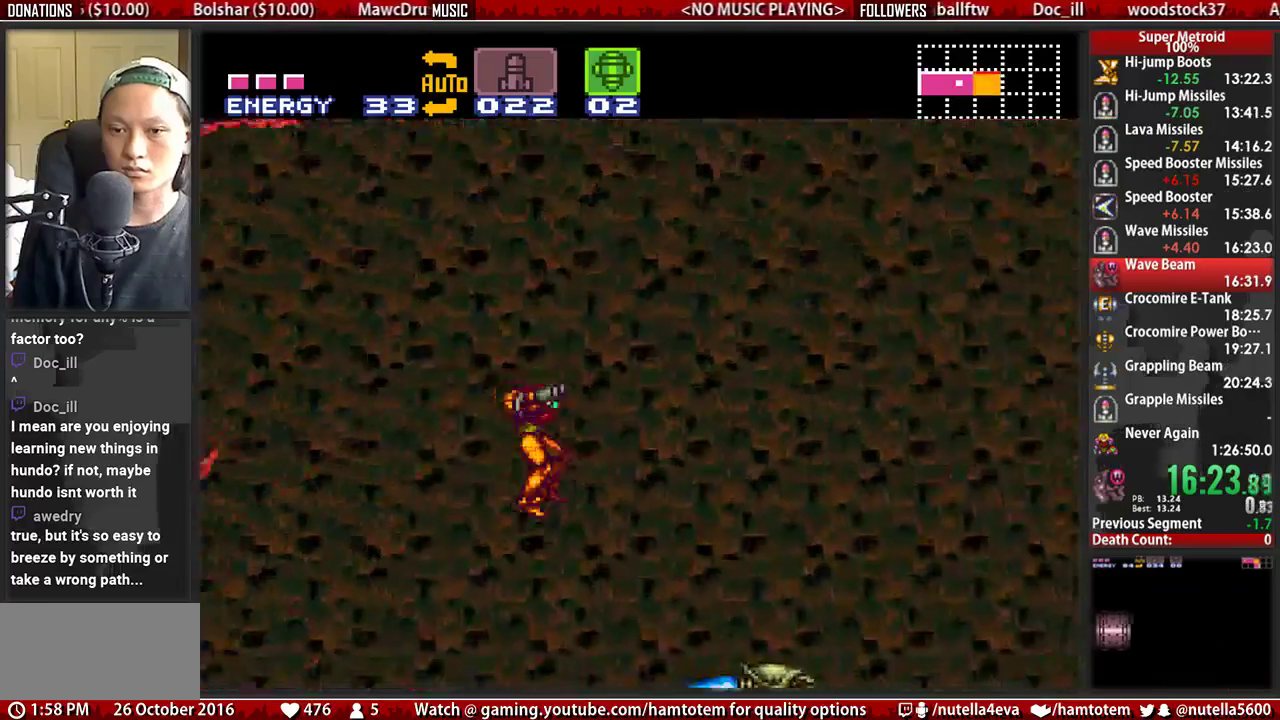
{"buttons": ["B", "DPAD_RIGHT"], "events": [[100, "A", "up"], [167, "B", "down"]]}
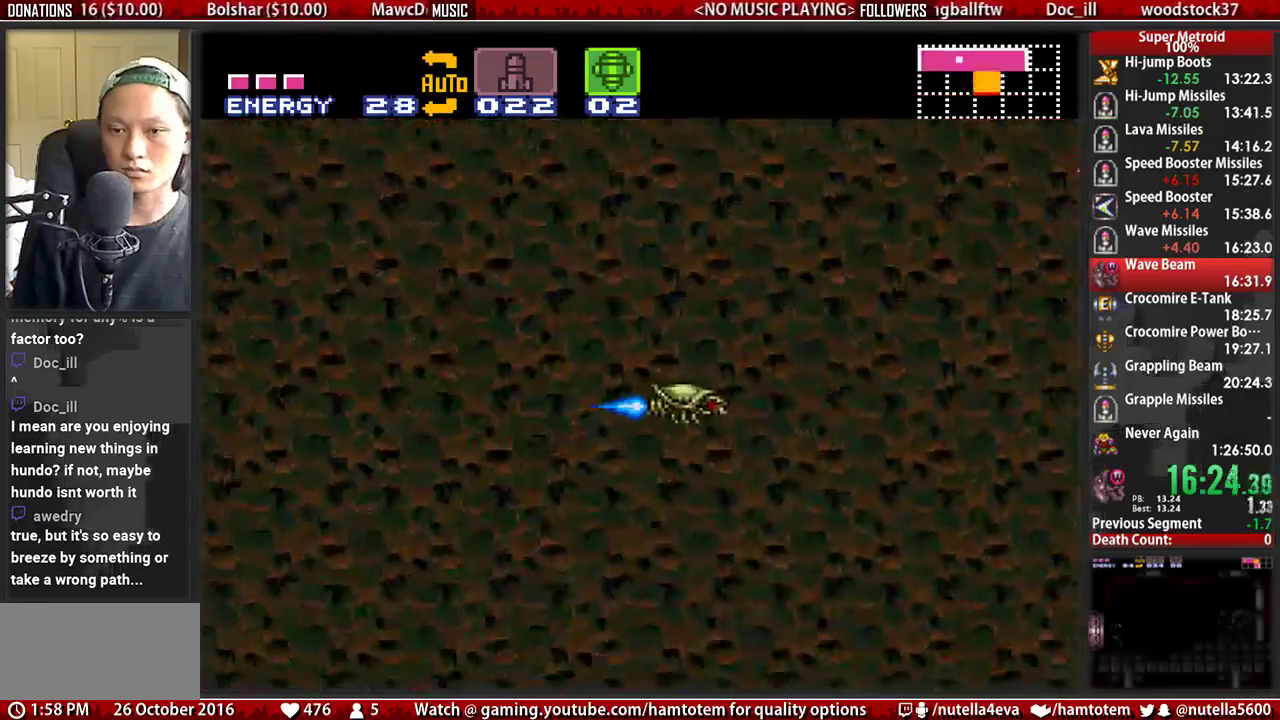
{"buttons": ["B", "DPAD_RIGHT"], "events": []}
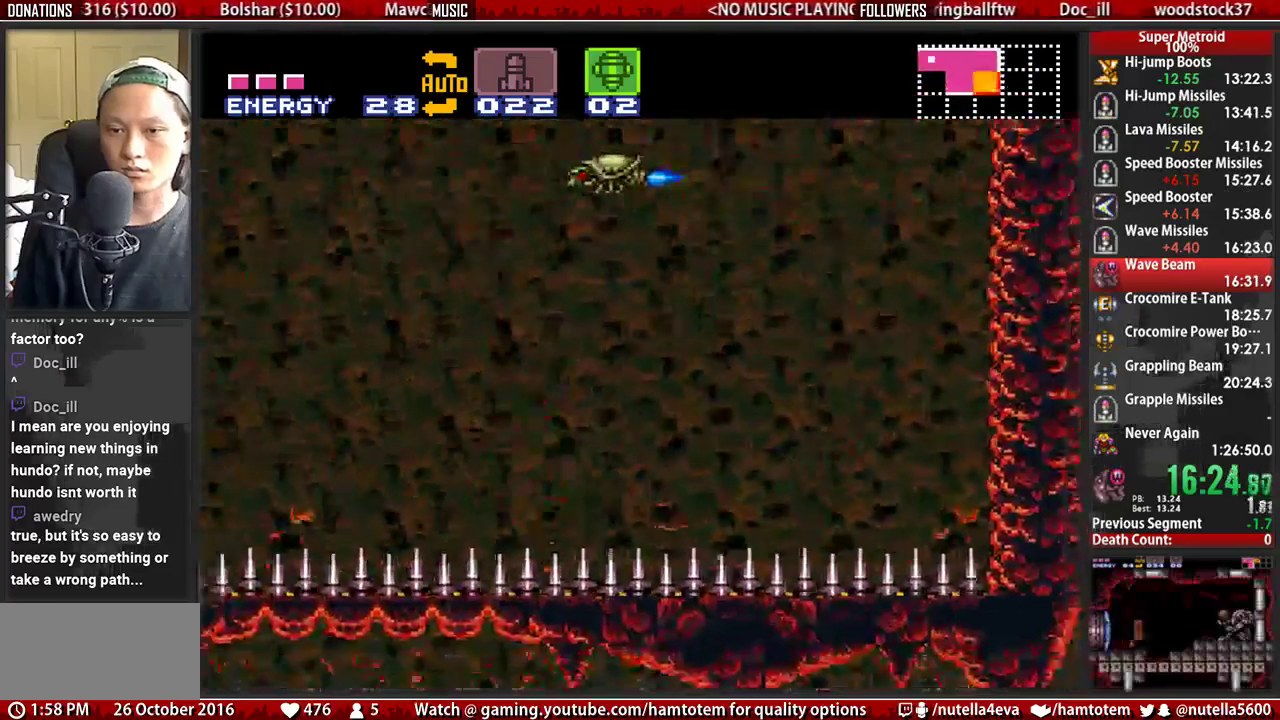
{"buttons": ["A", "DPAD_RIGHT"], "events": [[417, "A", "down"], [417, "B", "up"]]}
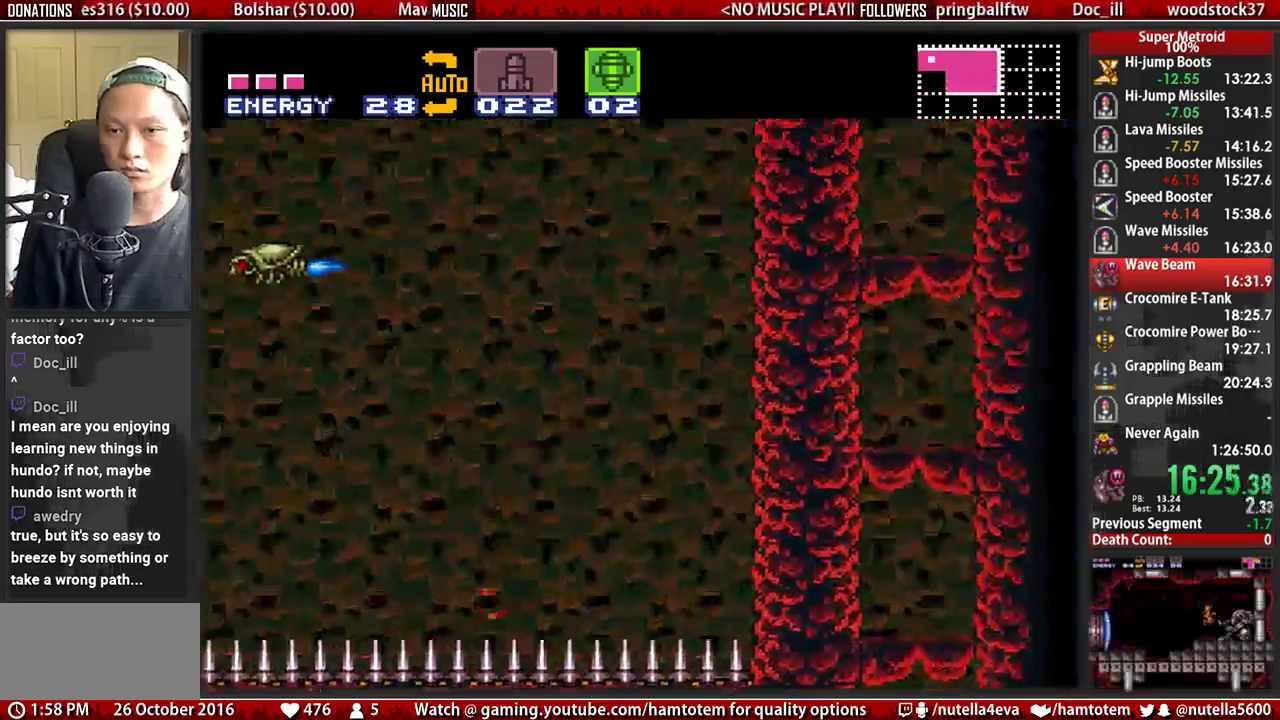
{"buttons": ["DPAD_LEFT"], "events": [[233, "A", "up"], [317, "DPAD_RIGHT", "up"], [383, "DPAD_LEFT", "down"]]}
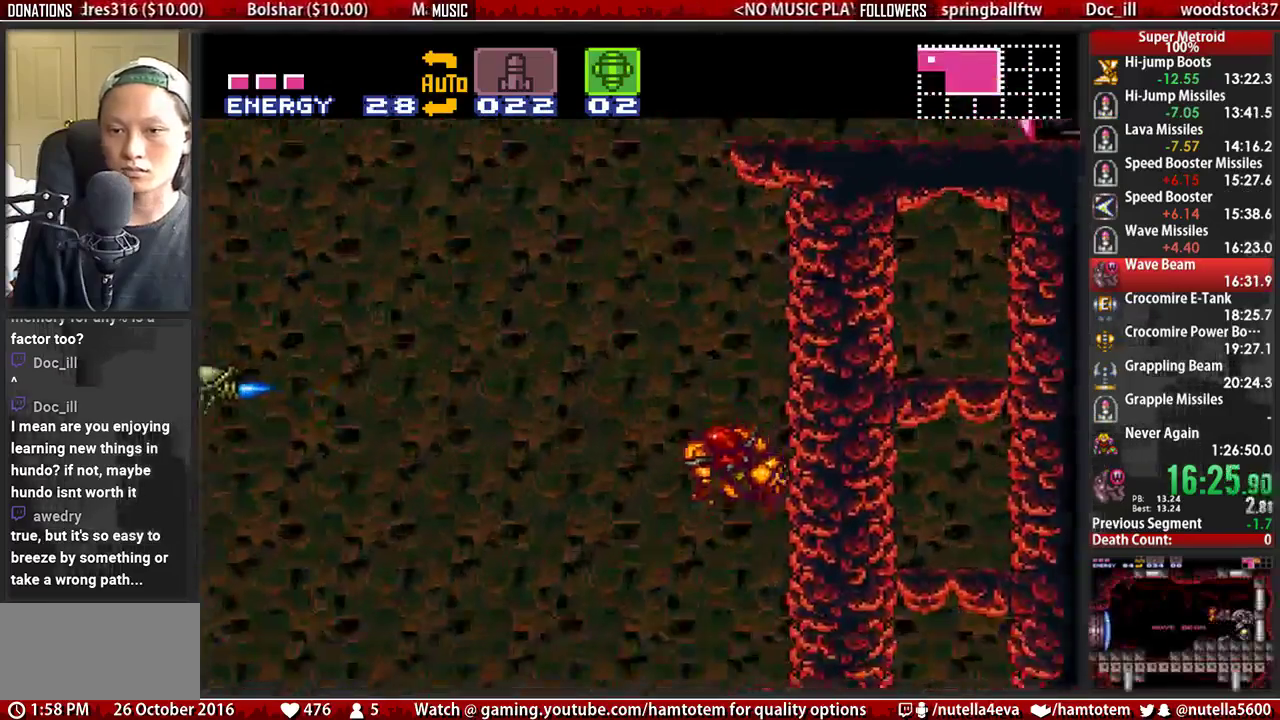
{"buttons": ["A", "DPAD_RIGHT"], "events": [[33, "A", "down"], [283, "DPAD_LEFT", "up"], [283, "DPAD_RIGHT", "down"]]}
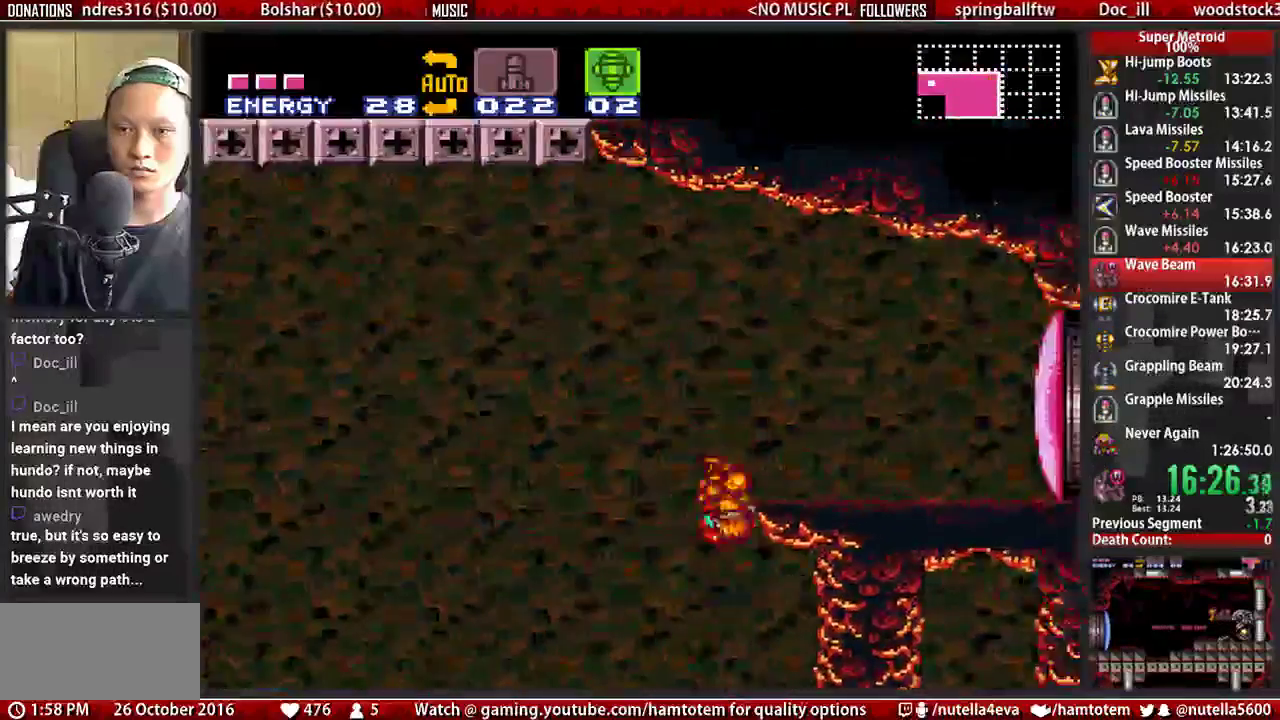
{"buttons": ["B", "DPAD_RIGHT"], "events": [[17, "X", "down"], [83, "DPAD_DOWN", "down"], [83, "DPAD_RIGHT", "up"], [167, "A", "up"], [167, "X", "up"], [250, "DPAD_DOWN", "up"], [250, "DPAD_RIGHT", "down"], [250, "SELECT", "down"], [317, "B", "down"], [400, "SELECT", "up"]]}